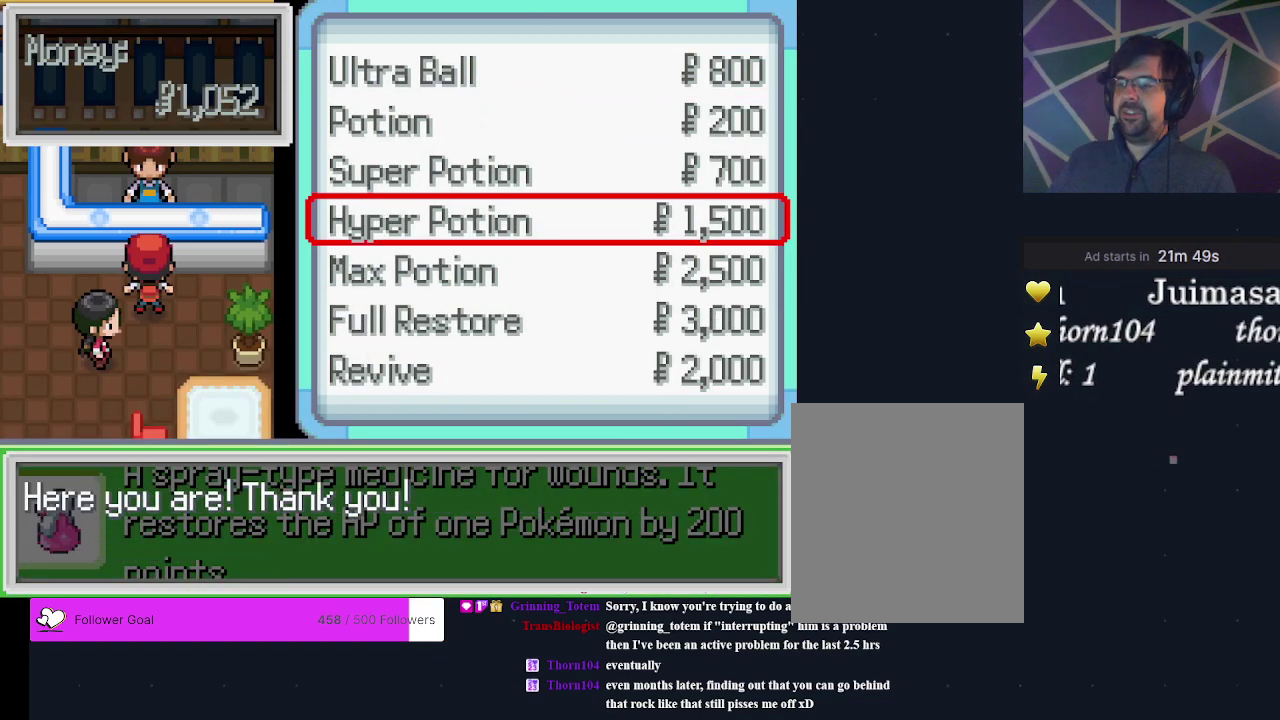
Gameplay with a controller (Xbox layout); each line is a JSON object with the inputs held at the frame after it (dt_ms = milliseconds from this image to that frame). "events" lists button and stick changes between this image and that frame as [ms after this image, input, new state], when the widget could be followed in between. Not read: L3 R3 left_stick right_stick.
{"dt_ms": 300, "buttons": [], "events": [[167, "A", "down"], [267, "A", "up"]]}
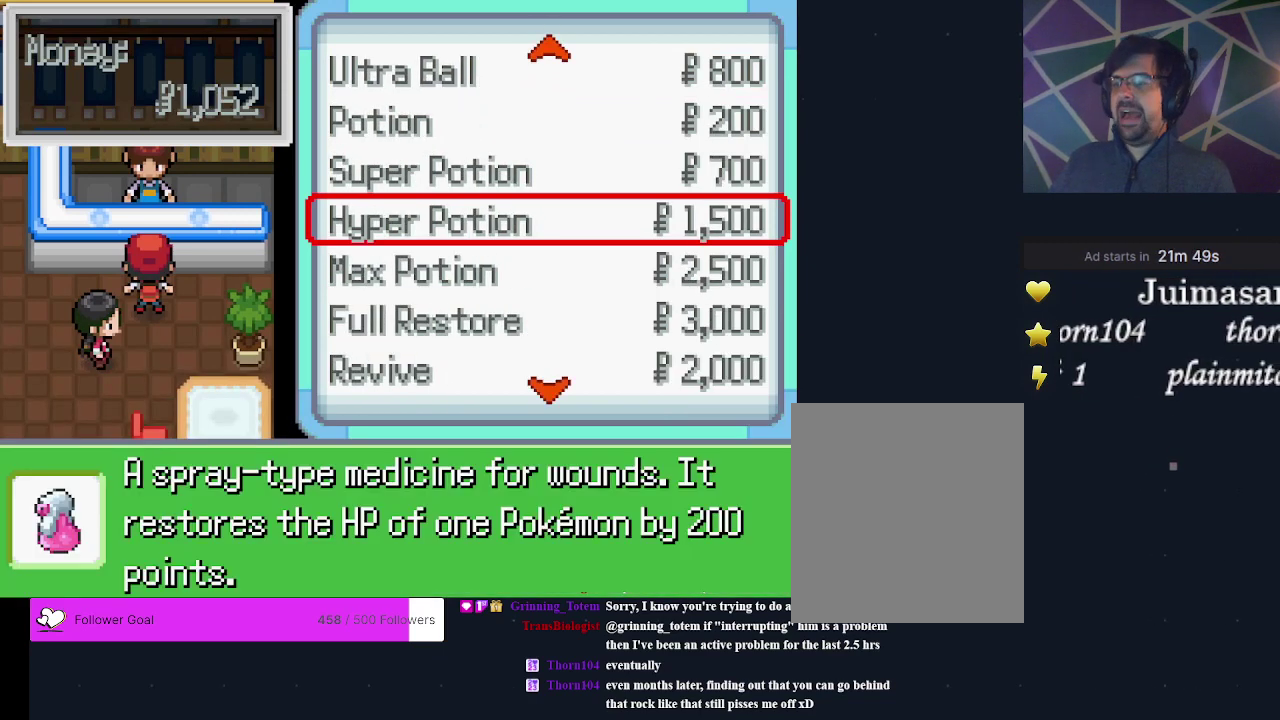
{"dt_ms": 300, "buttons": [], "events": [[133, "B", "down"], [267, "B", "up"]]}
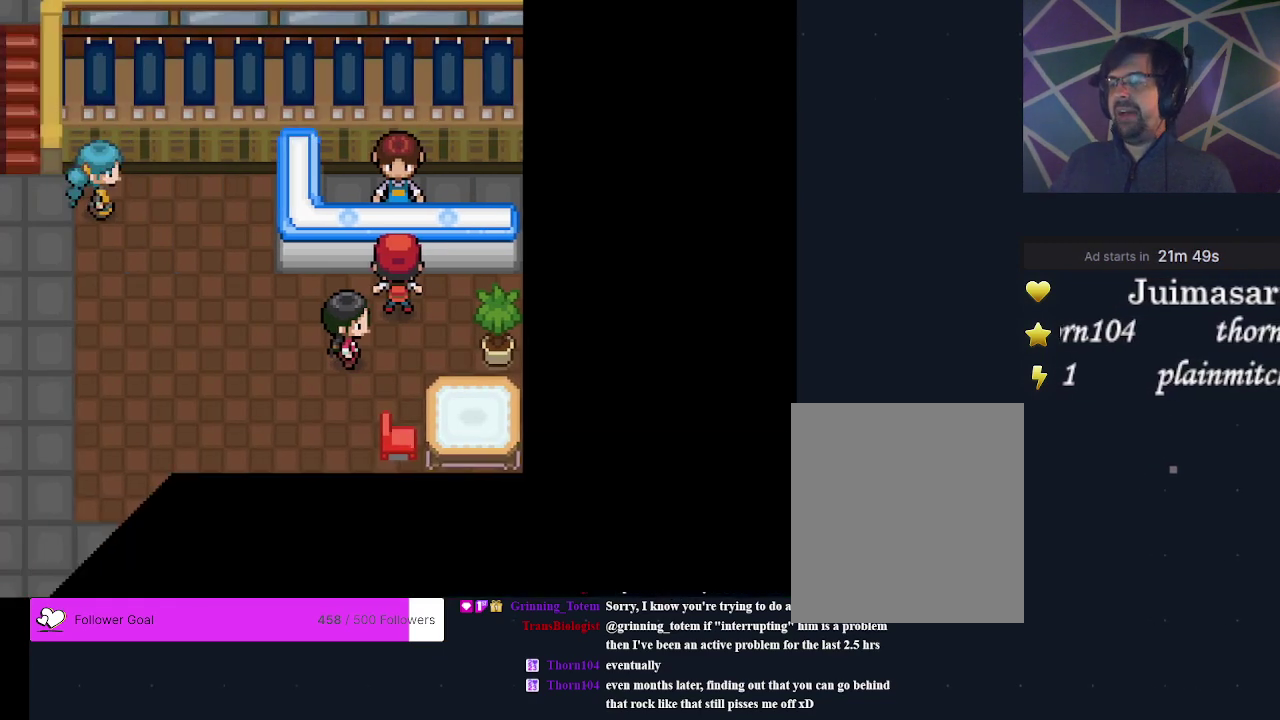
{"dt_ms": 200, "buttons": [], "events": [[100, "B", "down"], [200, "B", "up"]]}
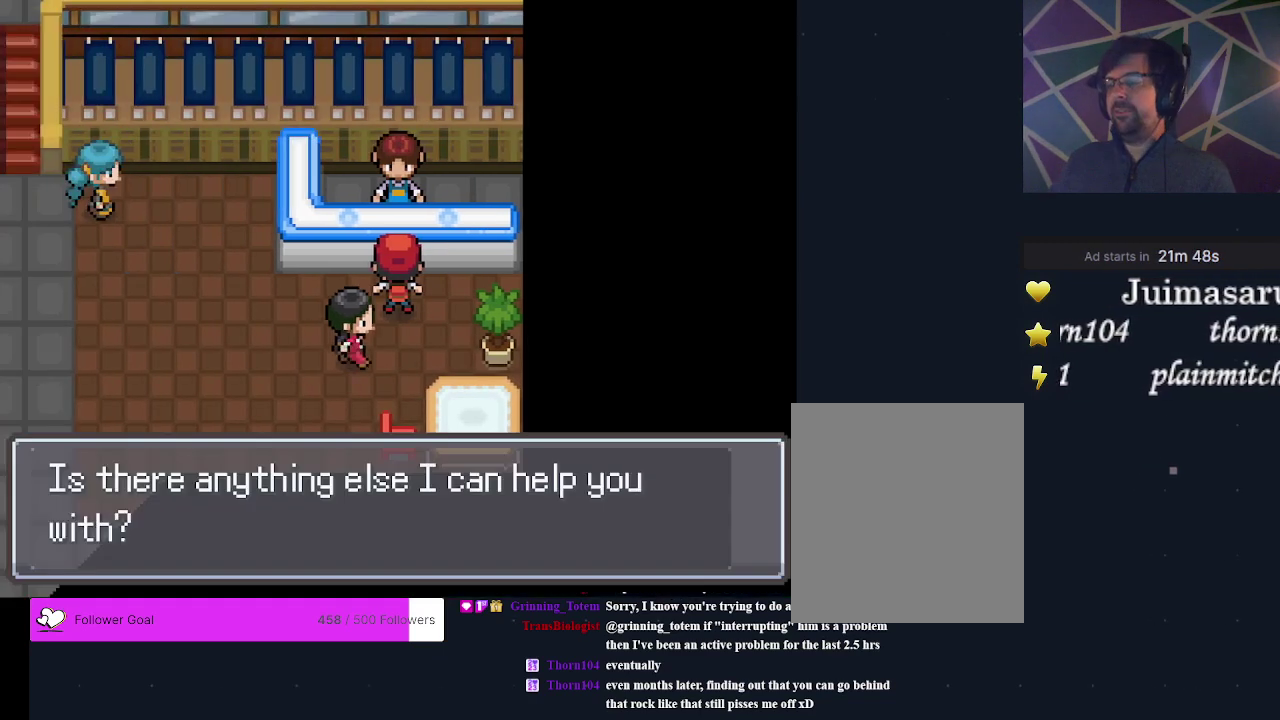
{"dt_ms": 300, "buttons": [], "events": [[133, "B", "down"], [233, "B", "up"]]}
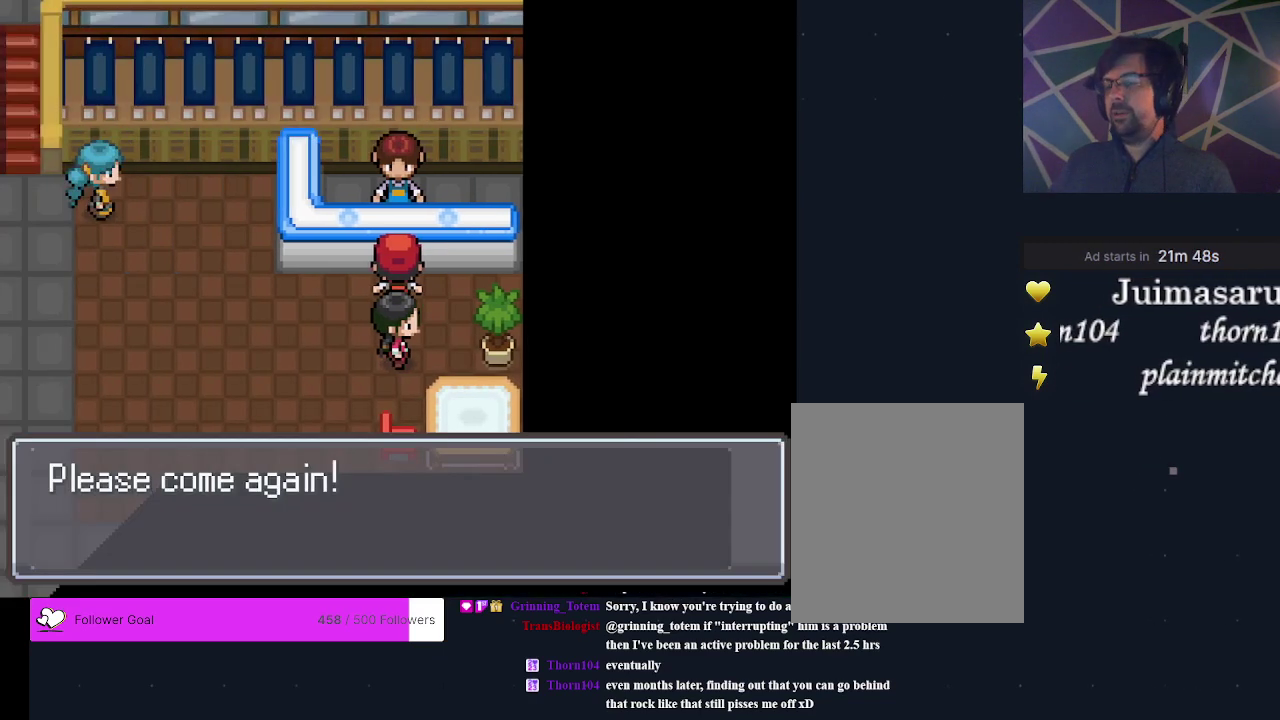
{"dt_ms": 400, "buttons": ["DPAD_LEFT"], "events": [[233, "B", "down"], [333, "B", "up"], [367, "DPAD_LEFT", "down"]]}
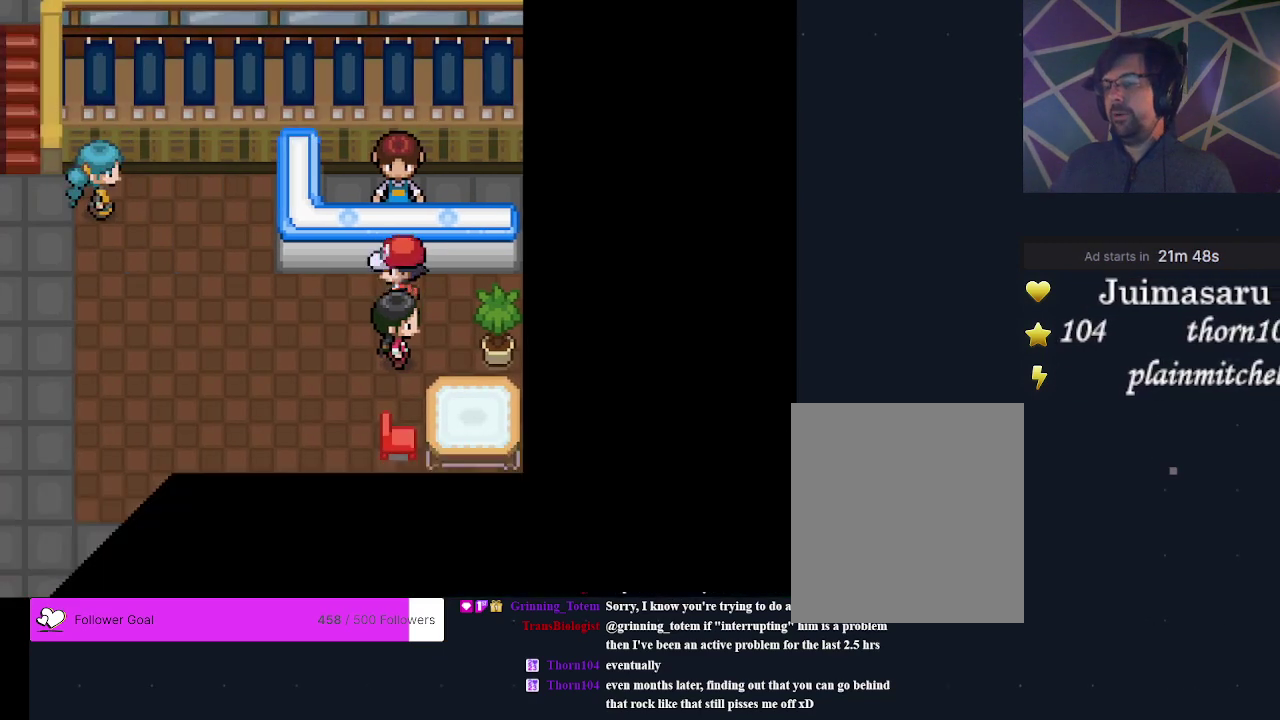
{"dt_ms": 600, "buttons": [], "events": [[400, "DPAD_LEFT", "up"]]}
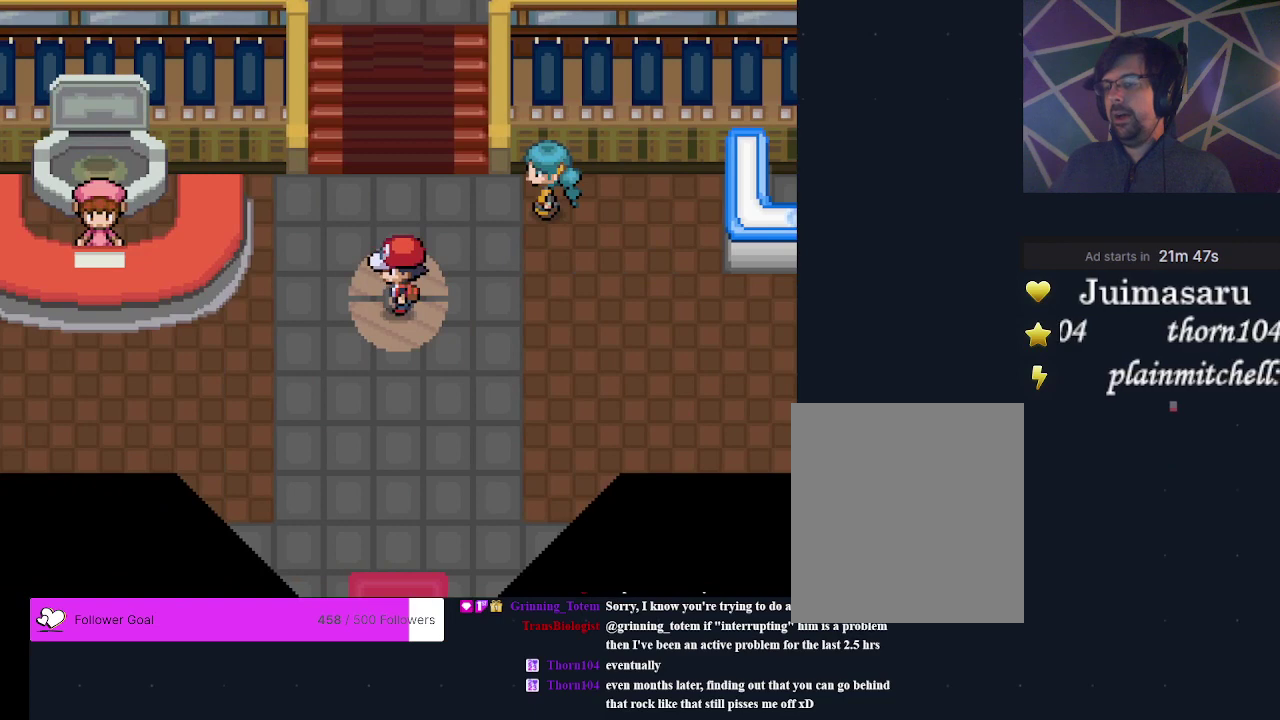
{"dt_ms": 500, "buttons": [], "events": [[233, "DPAD_UP", "down"], [433, "DPAD_UP", "up"]]}
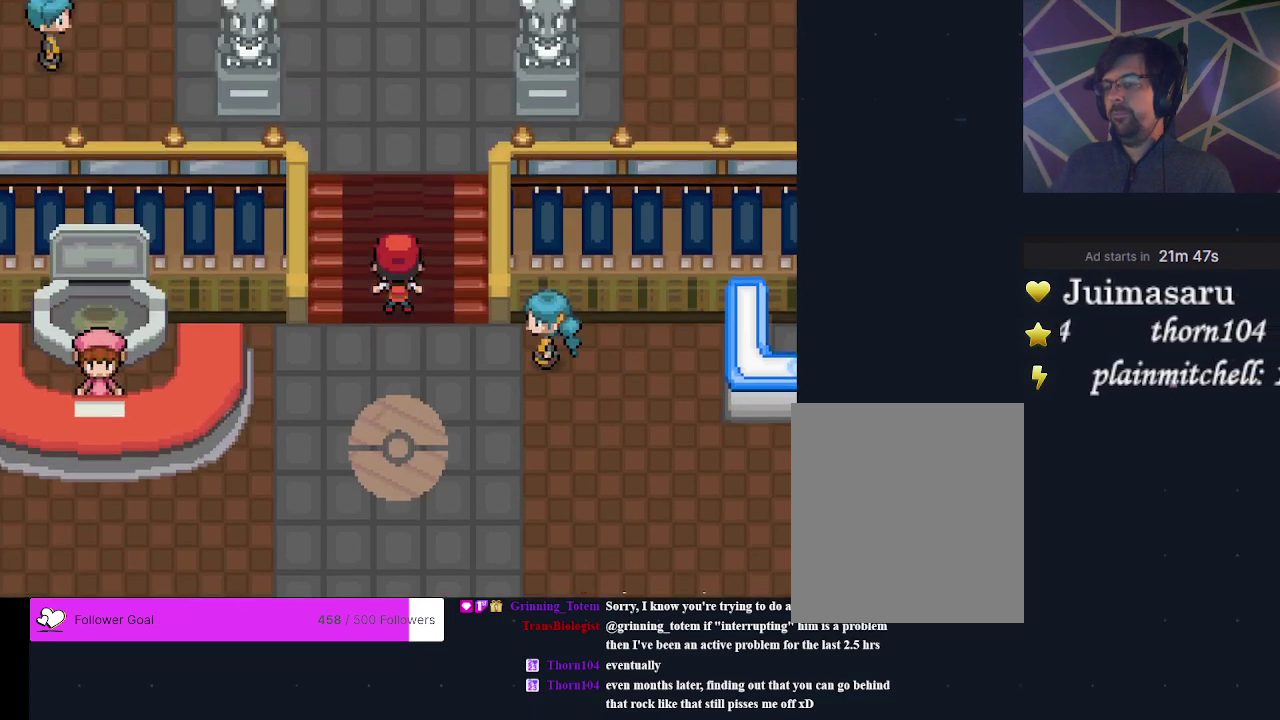
{"dt_ms": 300, "buttons": [], "events": [[133, "B", "down"], [267, "B", "up"]]}
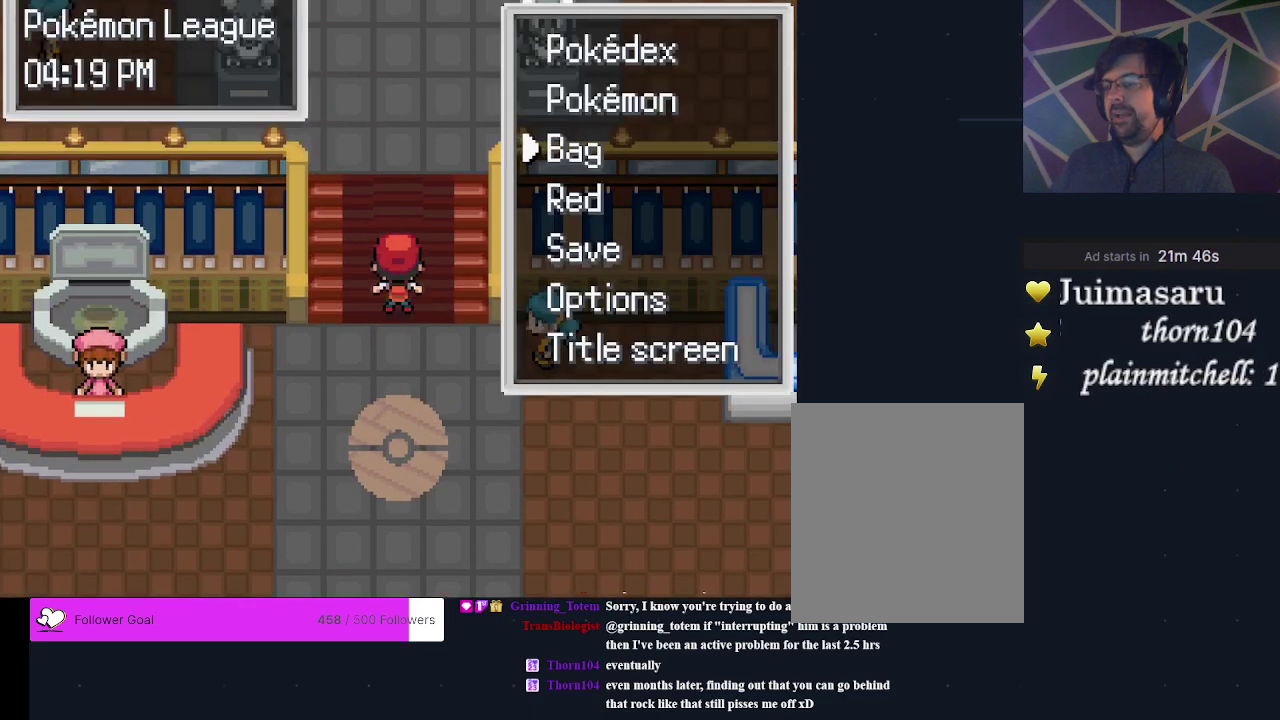
{"dt_ms": 400, "buttons": ["DPAD_UP"], "events": [[300, "B", "down"], [400, "B", "up"], [400, "DPAD_UP", "down"]]}
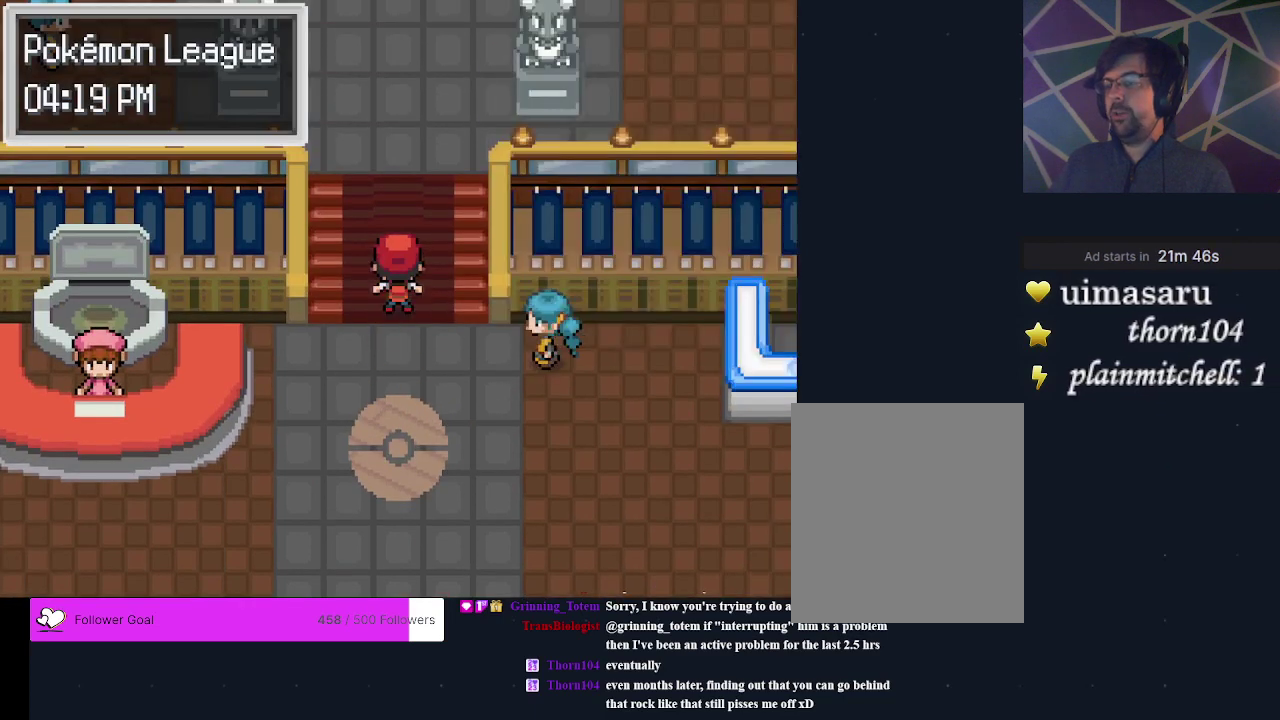
{"dt_ms": 300, "buttons": [], "events": [[267, "DPAD_UP", "up"]]}
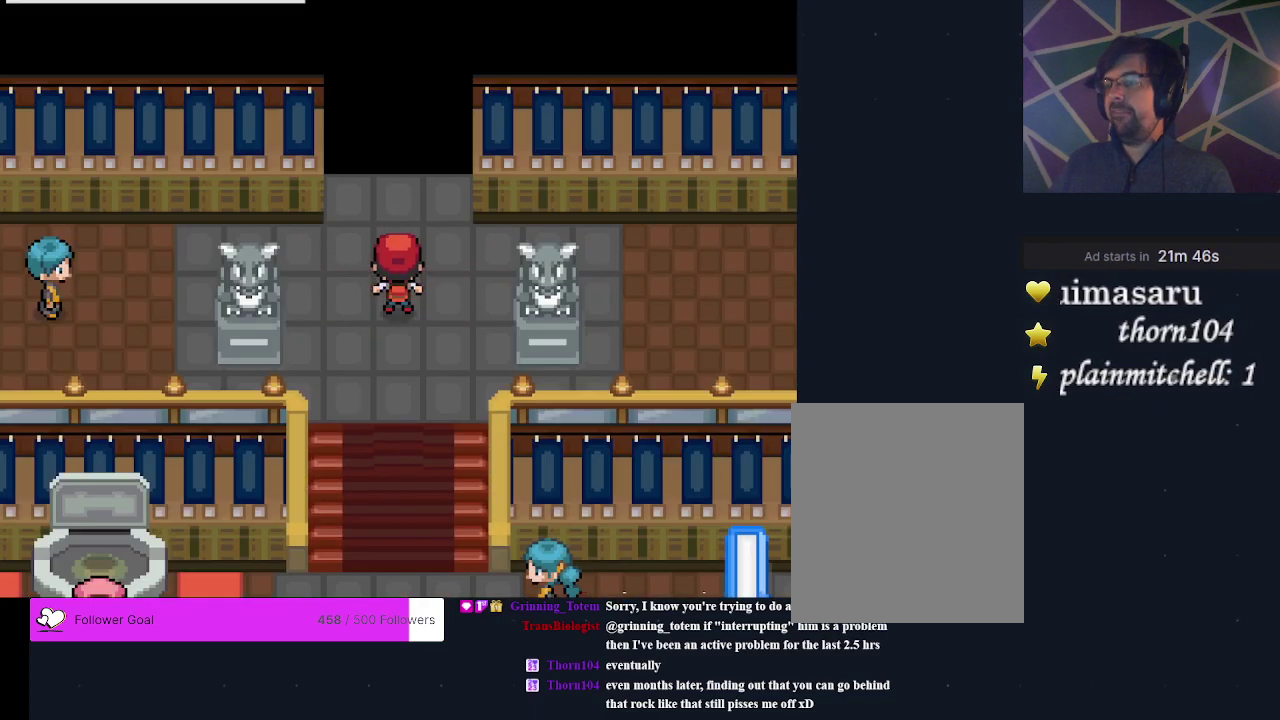
{"dt_ms": 400, "buttons": ["B"], "events": [[333, "B", "down"]]}
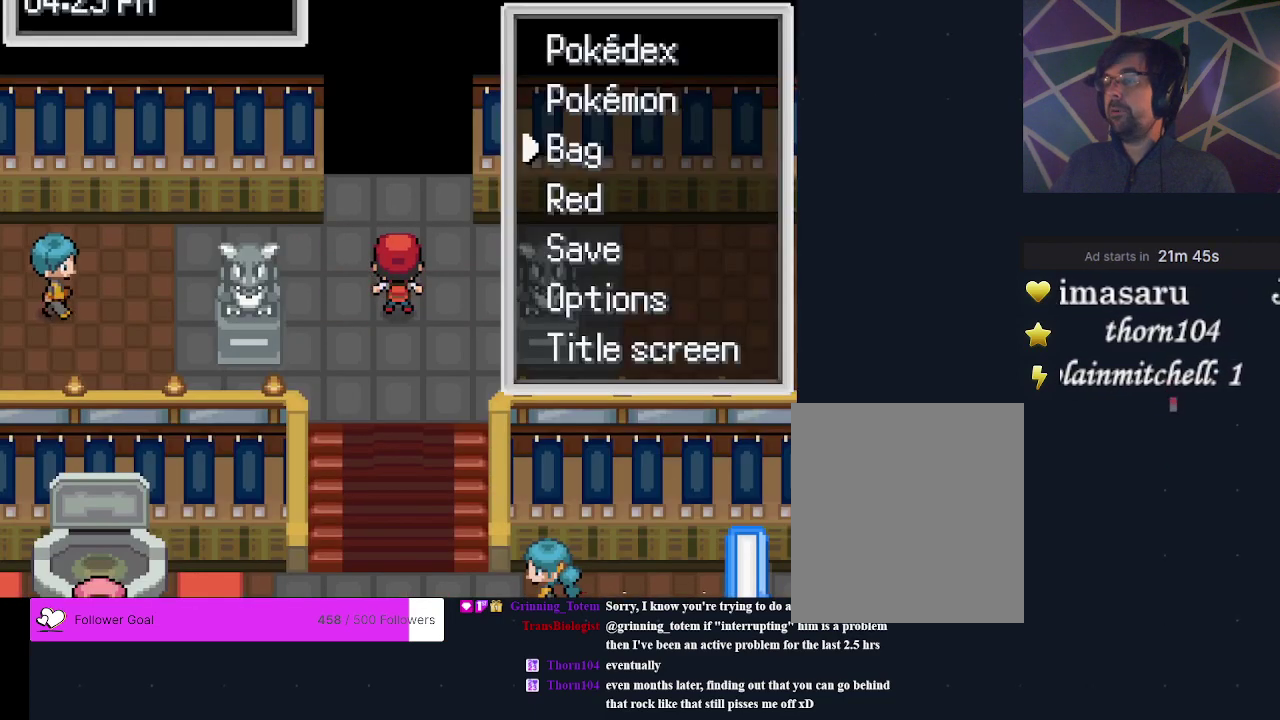
{"dt_ms": 400, "buttons": ["DPAD_DOWN"], "events": [[67, "B", "up"], [233, "DPAD_DOWN", "down"], [300, "DPAD_DOWN", "up"], [367, "DPAD_DOWN", "down"]]}
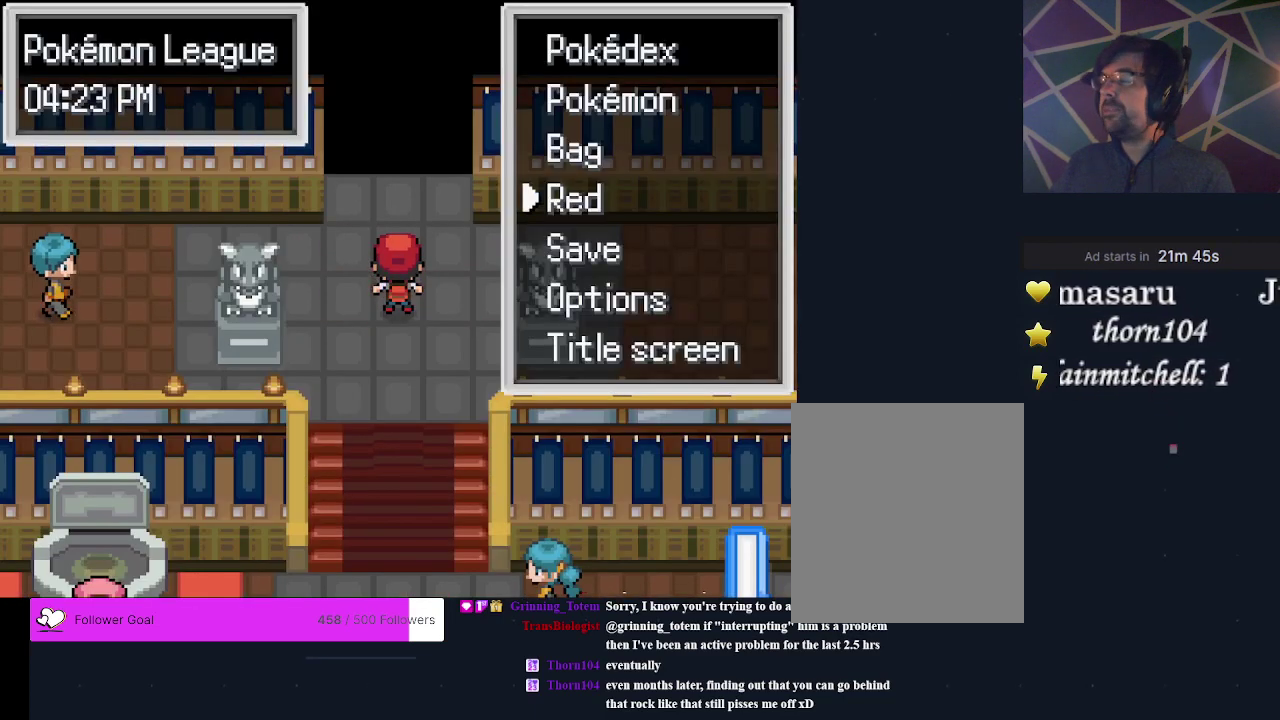
{"dt_ms": 400, "buttons": ["A"], "events": [[67, "DPAD_DOWN", "up"], [333, "A", "down"]]}
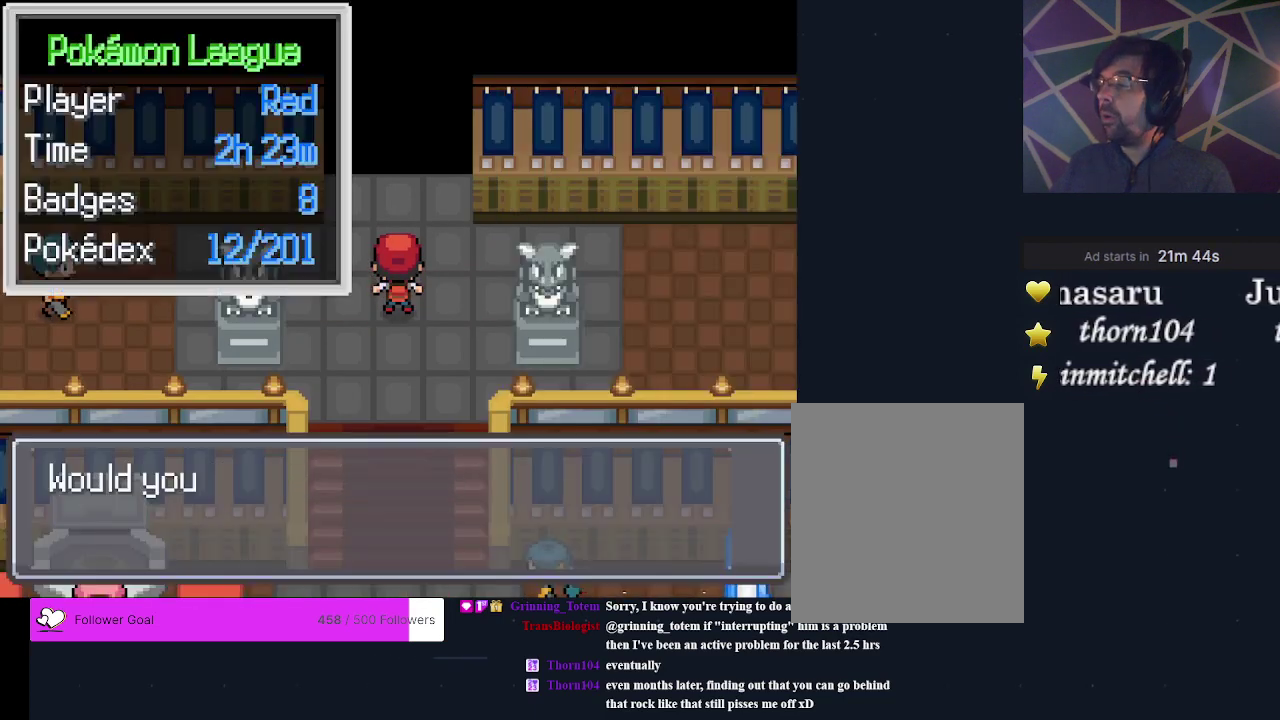
{"dt_ms": 200, "buttons": ["A"], "events": [[33, "A", "up"], [167, "A", "down"]]}
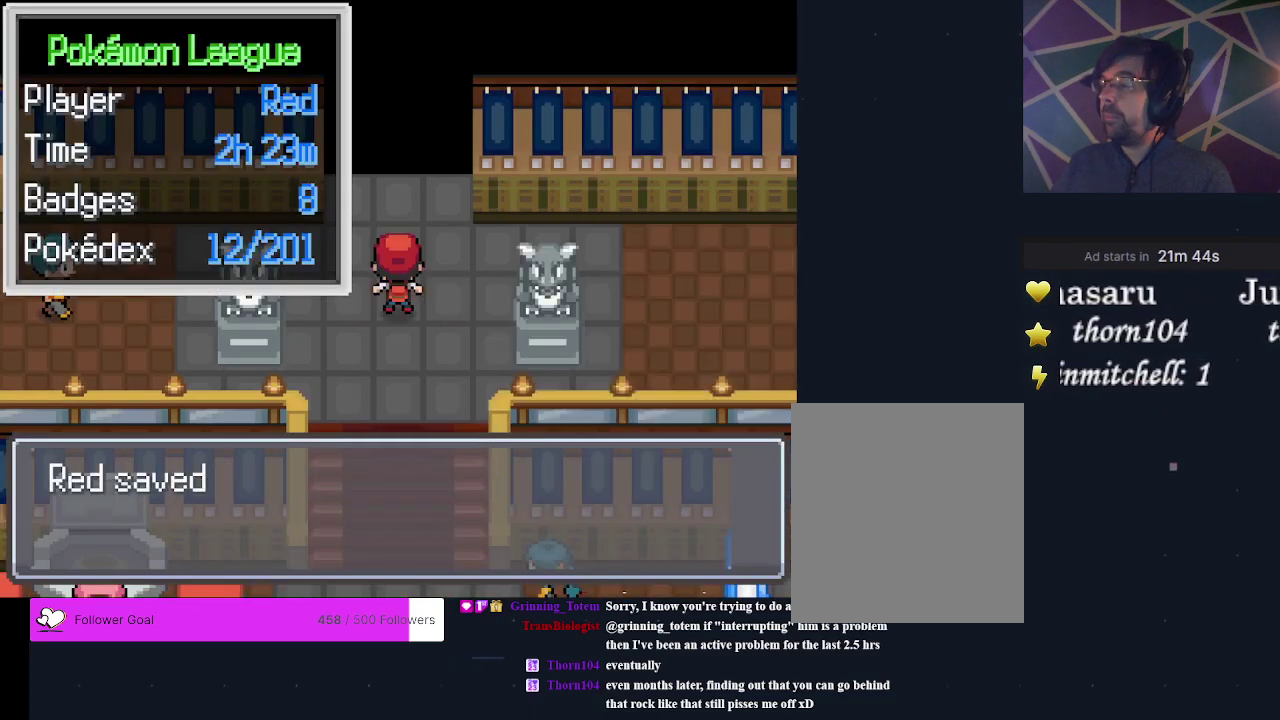
{"dt_ms": 600, "buttons": [], "events": [[33, "A", "up"]]}
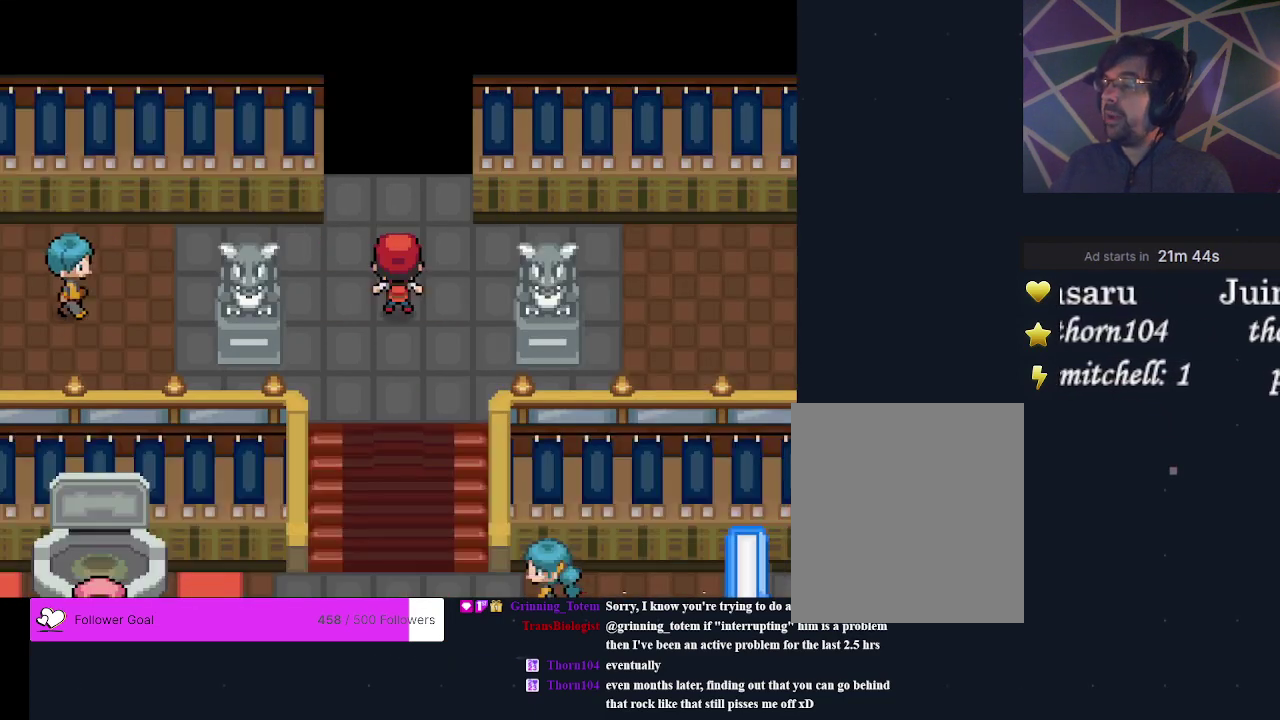
{"dt_ms": 500, "buttons": [], "events": []}
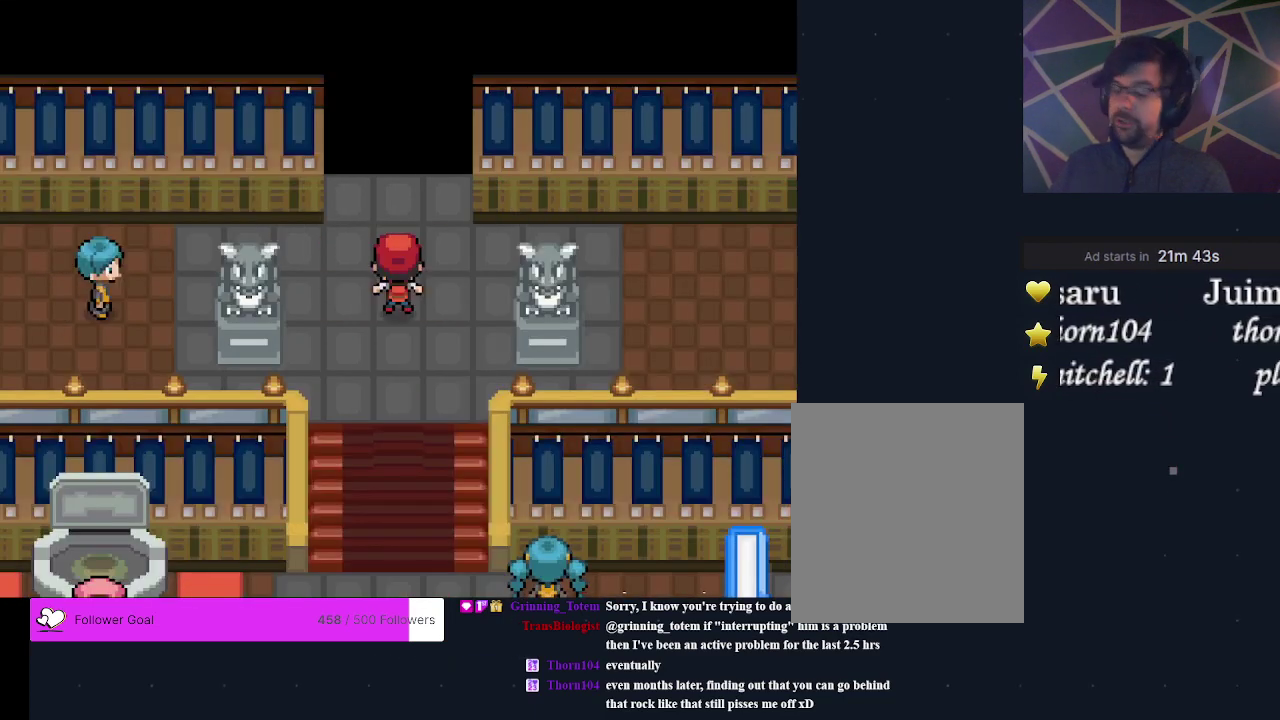
{"dt_ms": 500, "buttons": [], "events": []}
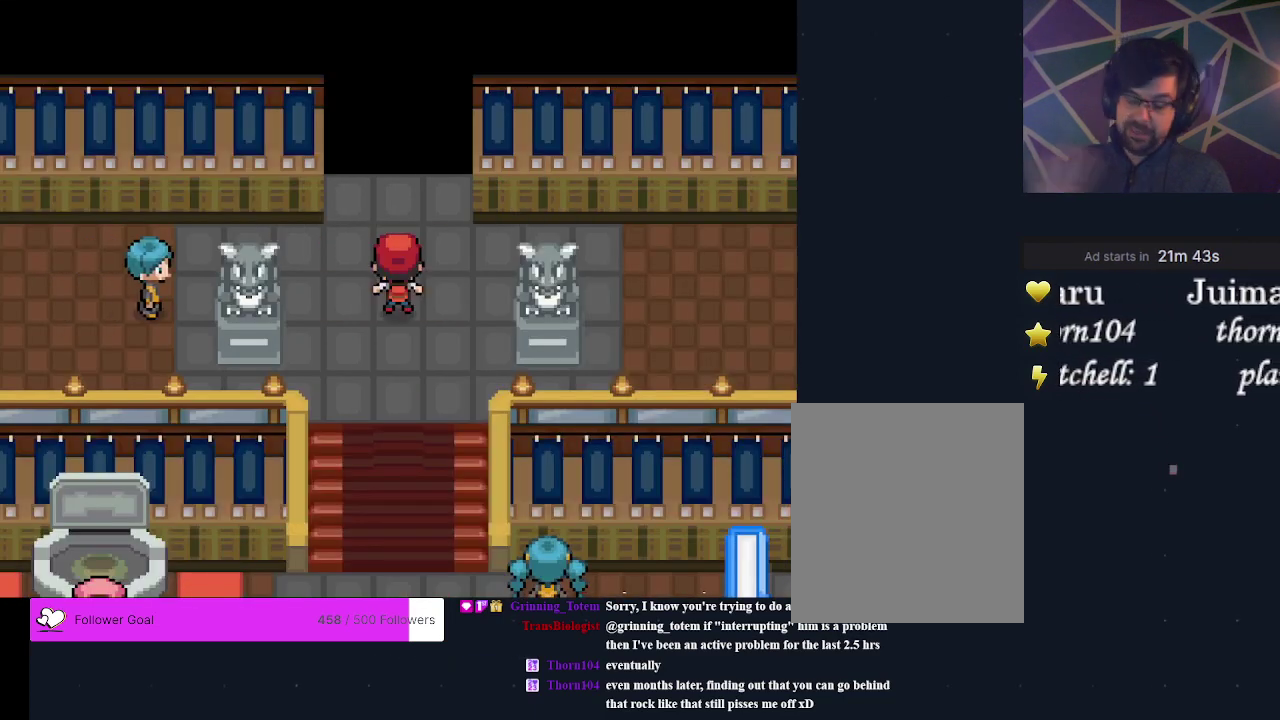
{"dt_ms": 500, "buttons": [], "events": []}
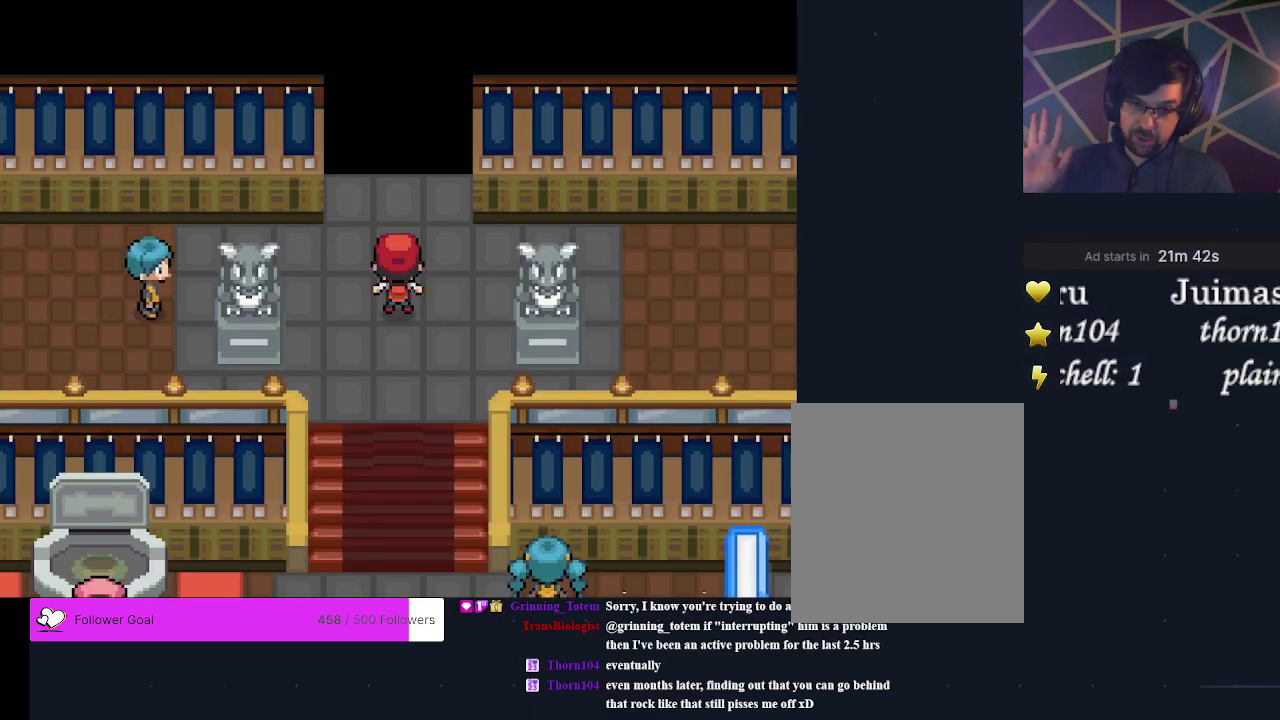
{"dt_ms": 500, "buttons": [], "events": []}
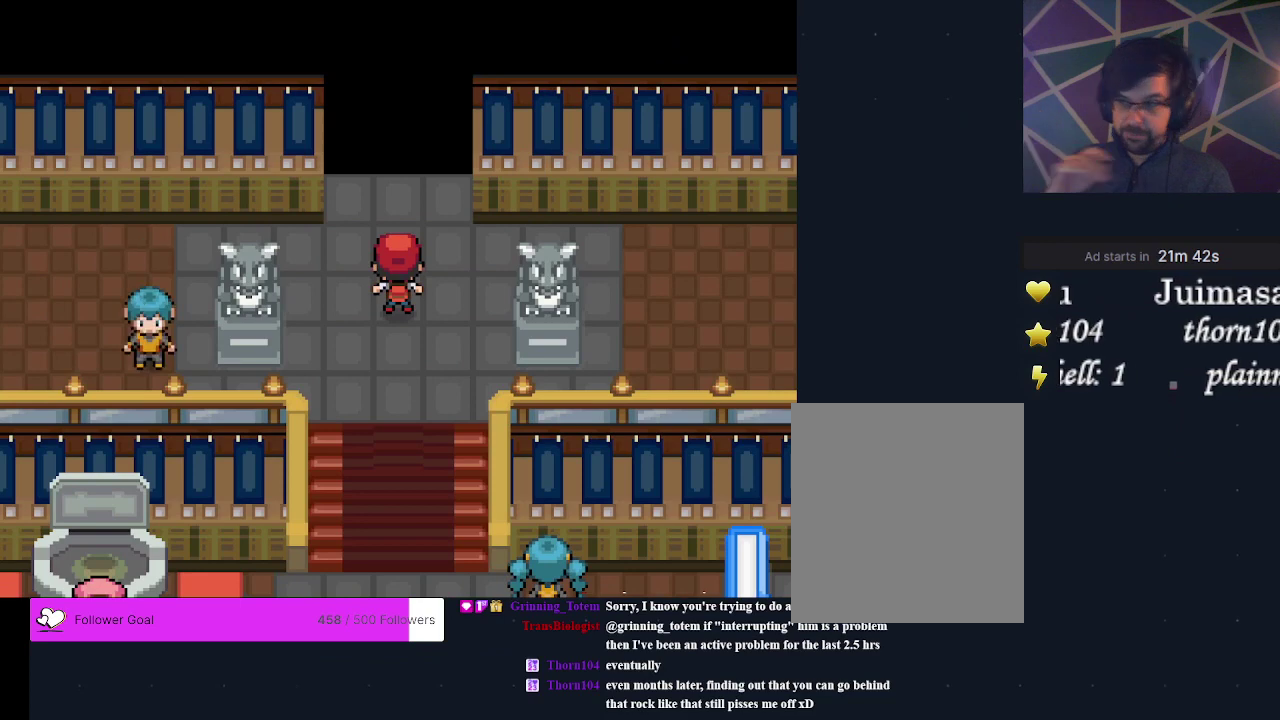
{"dt_ms": 500, "buttons": [], "events": []}
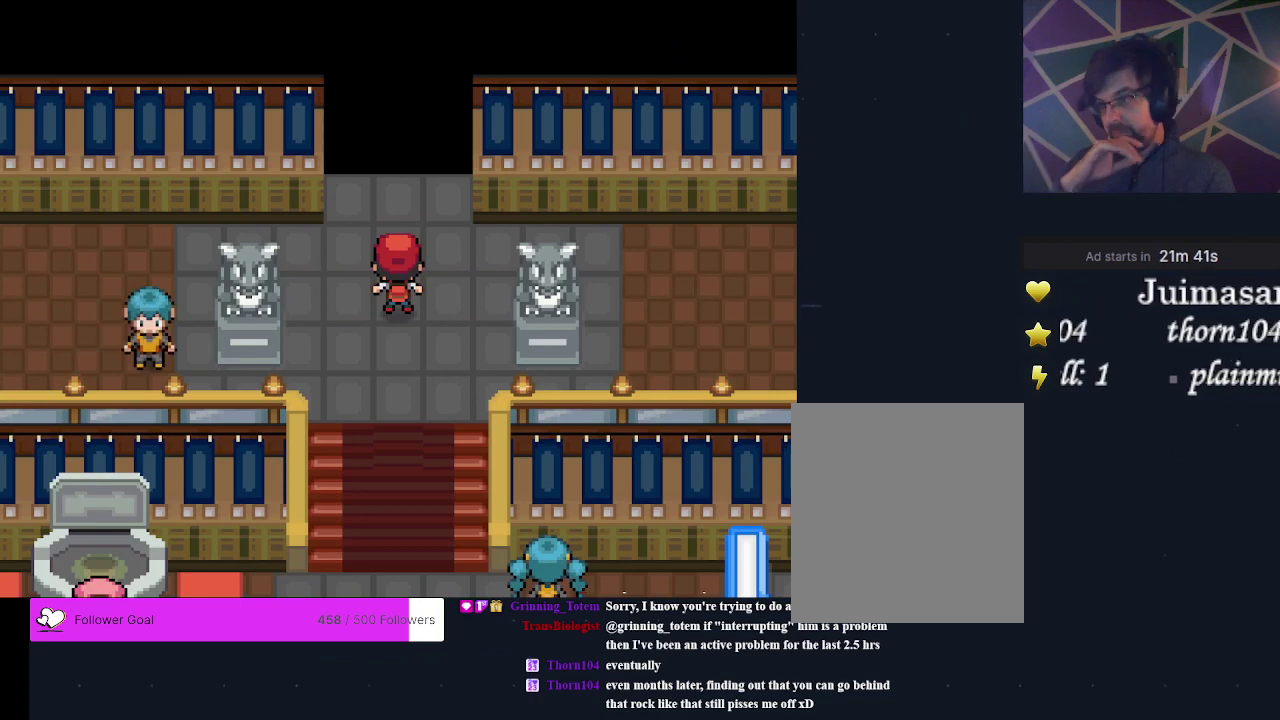
{"dt_ms": 500, "buttons": [], "events": []}
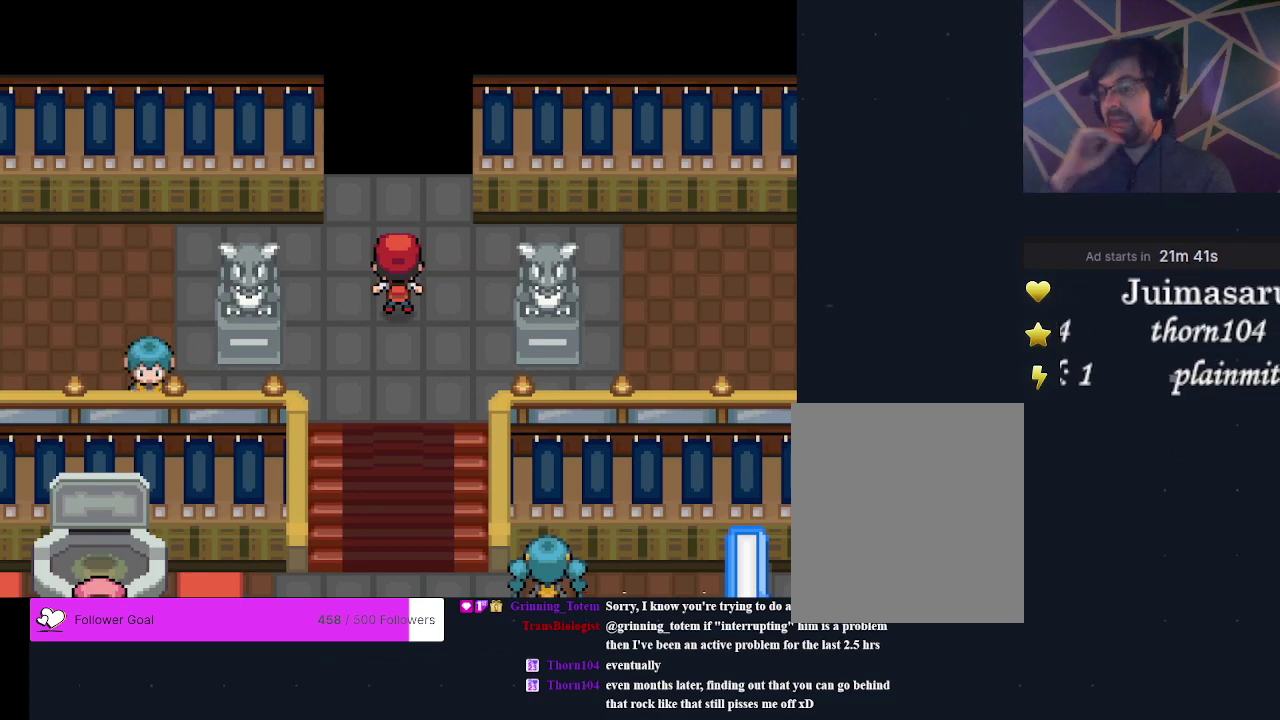
{"dt_ms": 500, "buttons": [], "events": []}
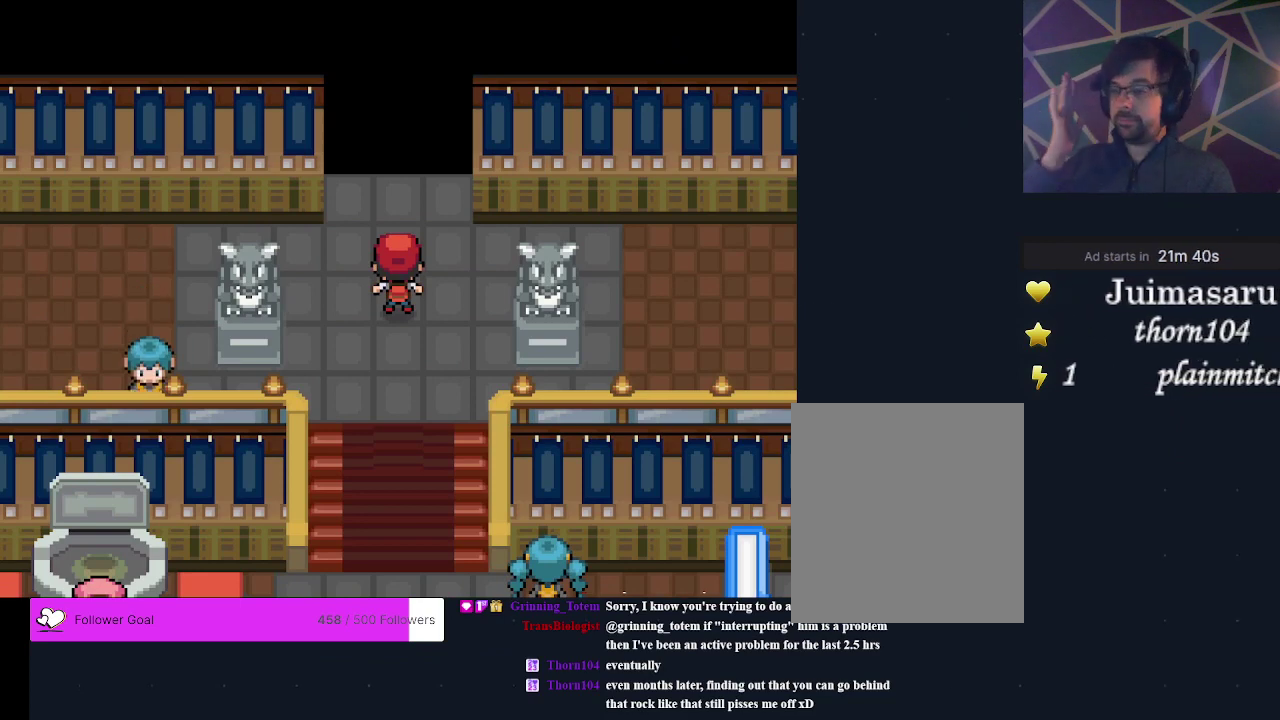
{"dt_ms": 700, "buttons": ["DPAD_UP"], "events": [[667, "DPAD_UP", "down"]]}
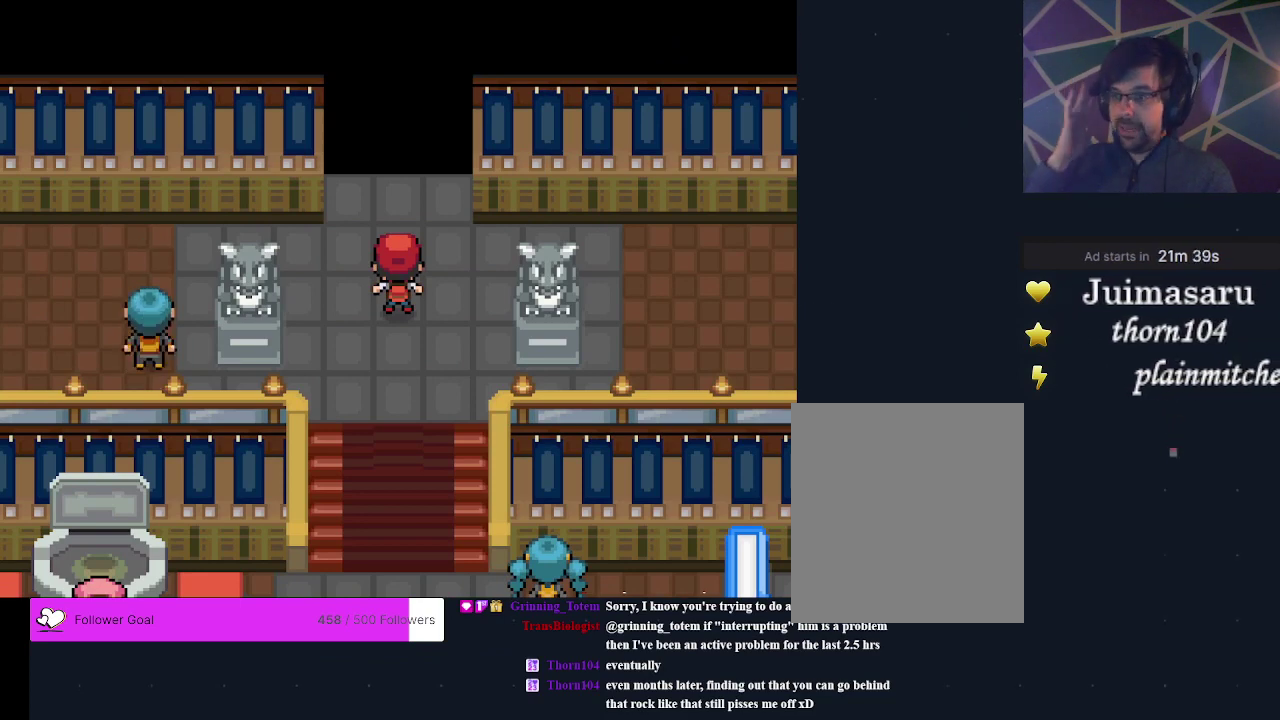
{"dt_ms": 300, "buttons": [], "events": [[300, "DPAD_UP", "up"]]}